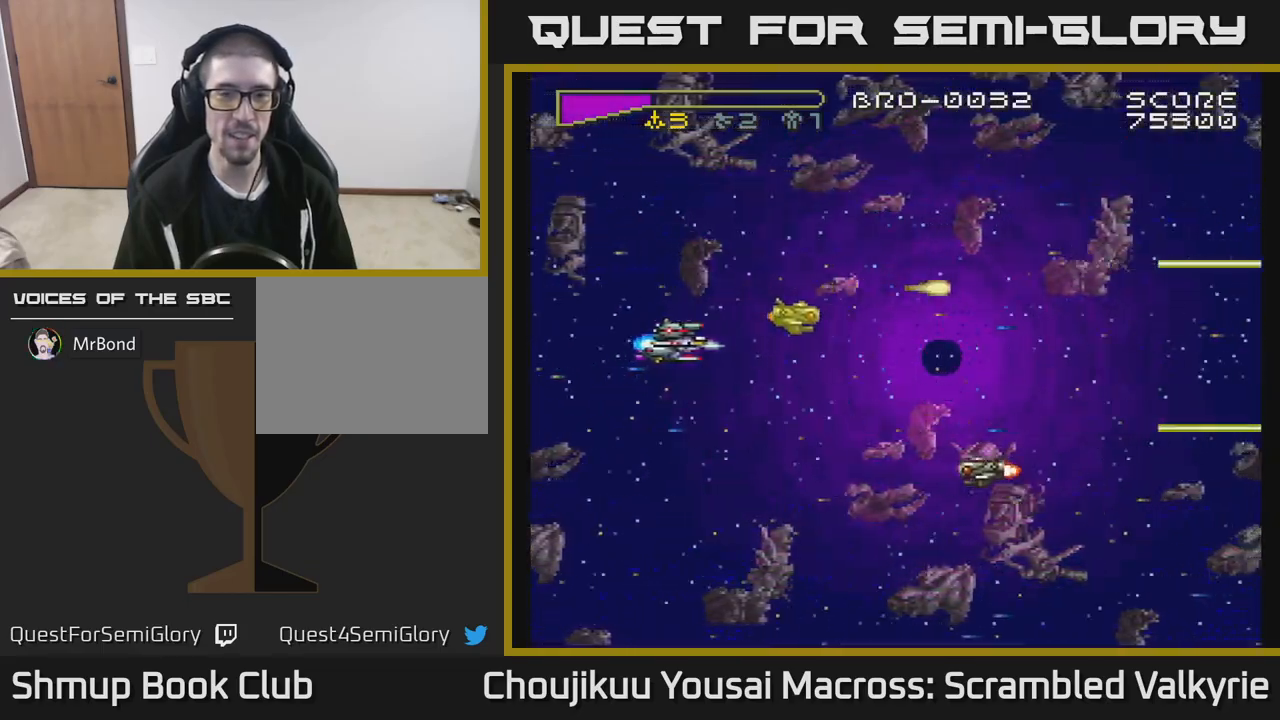
Gameplay with a controller (Xbox layout); each line is a JSON object with the inputs held at the frame after it. "events" lists button and stick changes between this image and that frame as [ms after this image, input, new state], when the widget could be followed in between. Not read: L3 R3 left_stick right_stick.
{"buttons": ["A", "DPAD_LEFT"], "events": [[50, "DPAD_DOWN", "down"], [367, "DPAD_DOWN", "up"]]}
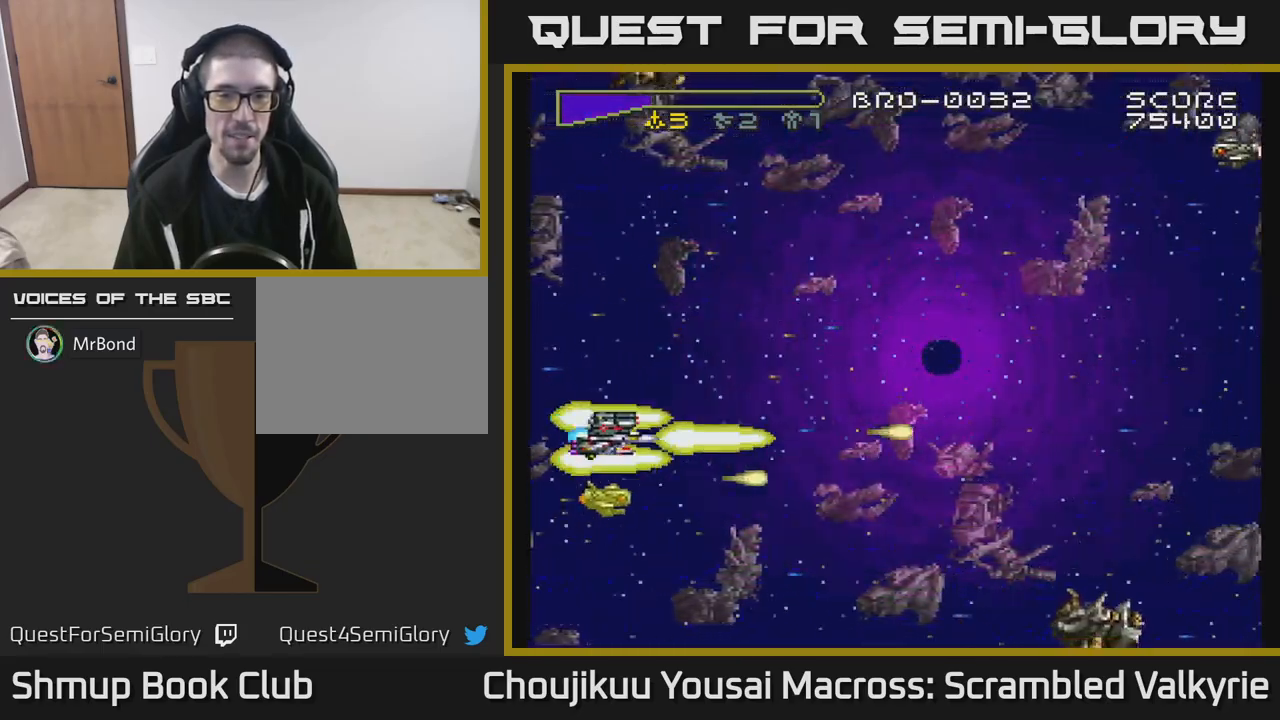
{"buttons": ["A", "DPAD_UP", "DPAD_LEFT"], "events": [[83, "DPAD_UP", "down"], [283, "DPAD_UP", "up"], [433, "DPAD_UP", "down"]]}
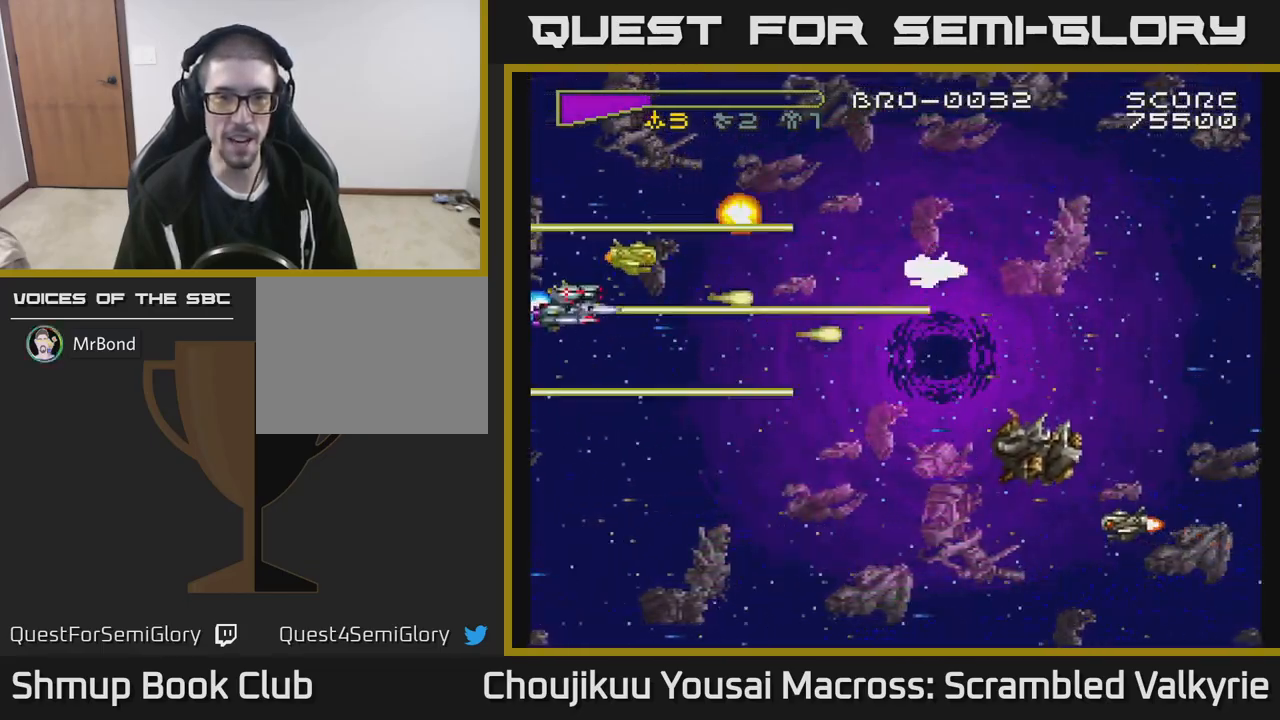
{"buttons": ["A", "DPAD_LEFT"], "events": [[83, "DPAD_UP", "up"], [200, "DPAD_DOWN", "down"], [233, "DPAD_LEFT", "up"], [483, "DPAD_LEFT", "down"], [500, "DPAD_DOWN", "up"]]}
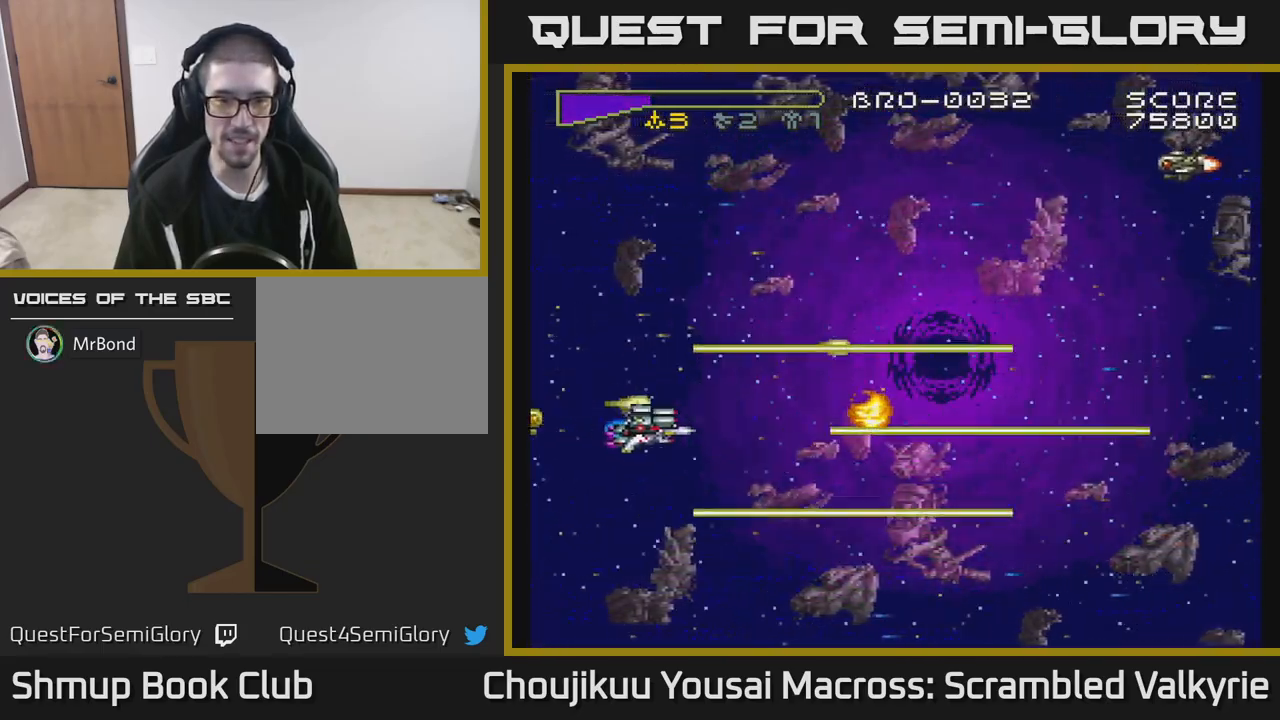
{"buttons": ["A", "DPAD_UP", "DPAD_LEFT"], "events": [[133, "DPAD_UP", "down"]]}
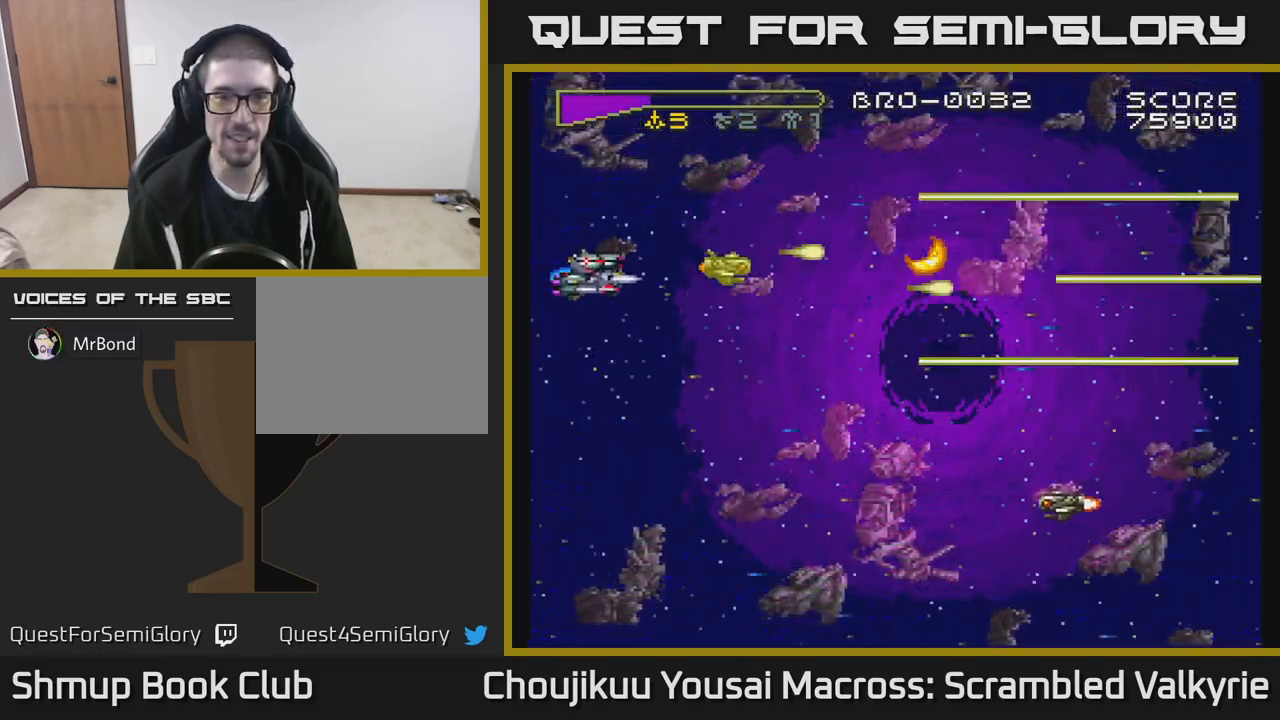
{"buttons": ["A", "DPAD_UP", "DPAD_LEFT"], "events": [[17, "DPAD_UP", "up"], [83, "DPAD_DOWN", "down"], [167, "DPAD_LEFT", "up"], [450, "DPAD_DOWN", "up"], [450, "DPAD_LEFT", "down"], [483, "DPAD_UP", "down"]]}
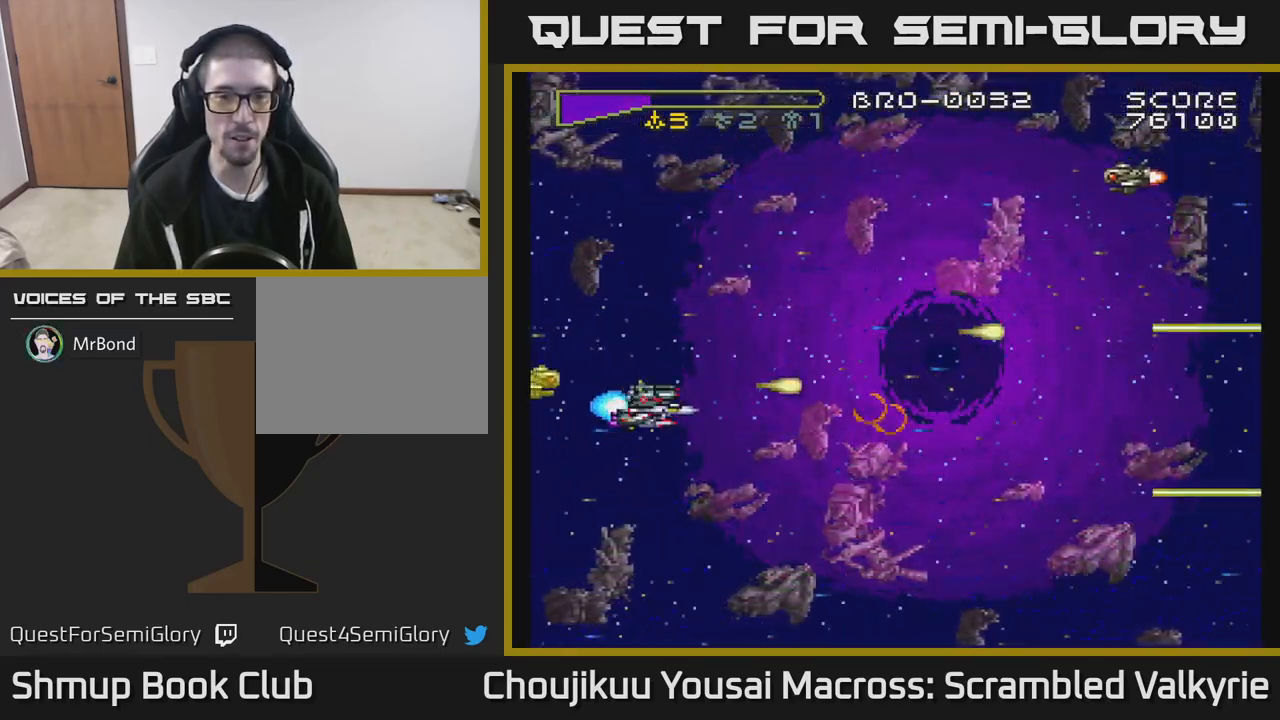
{"buttons": ["A", "DPAD_DOWN", "DPAD_LEFT"], "events": [[383, "DPAD_UP", "up"], [500, "DPAD_DOWN", "down"]]}
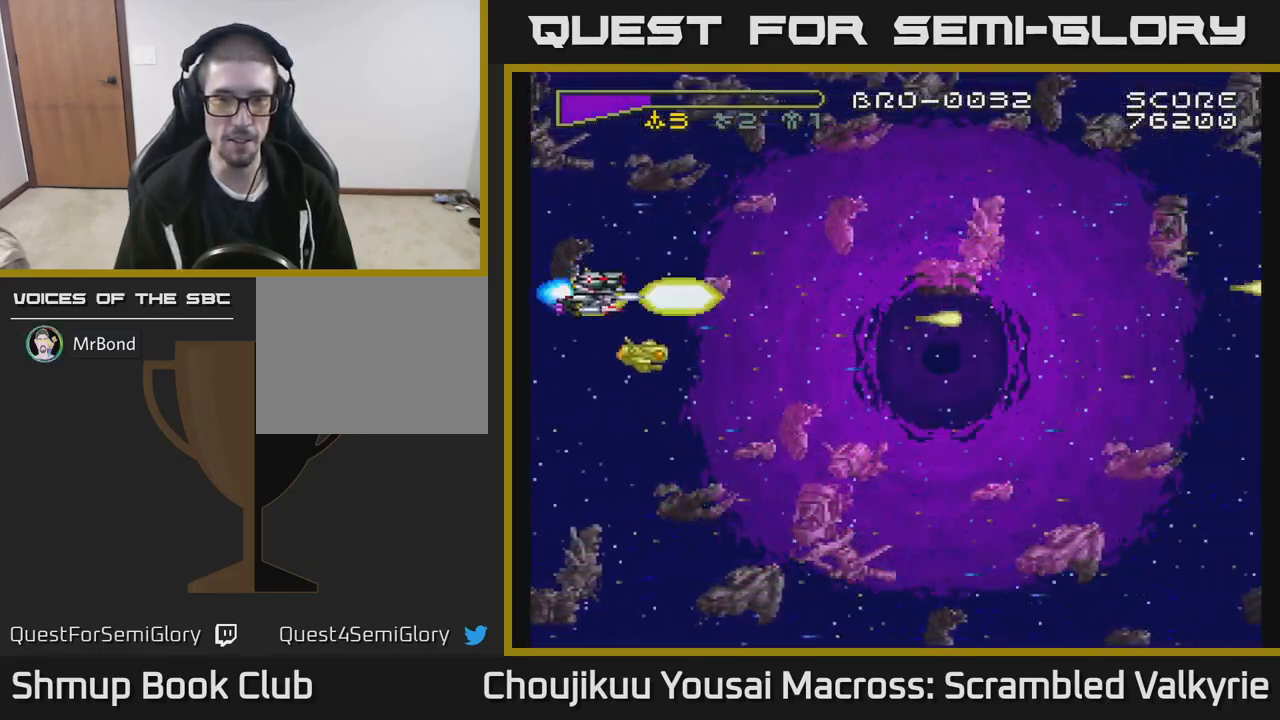
{"buttons": ["A"], "events": [[50, "DPAD_LEFT", "up"], [217, "DPAD_DOWN", "up"]]}
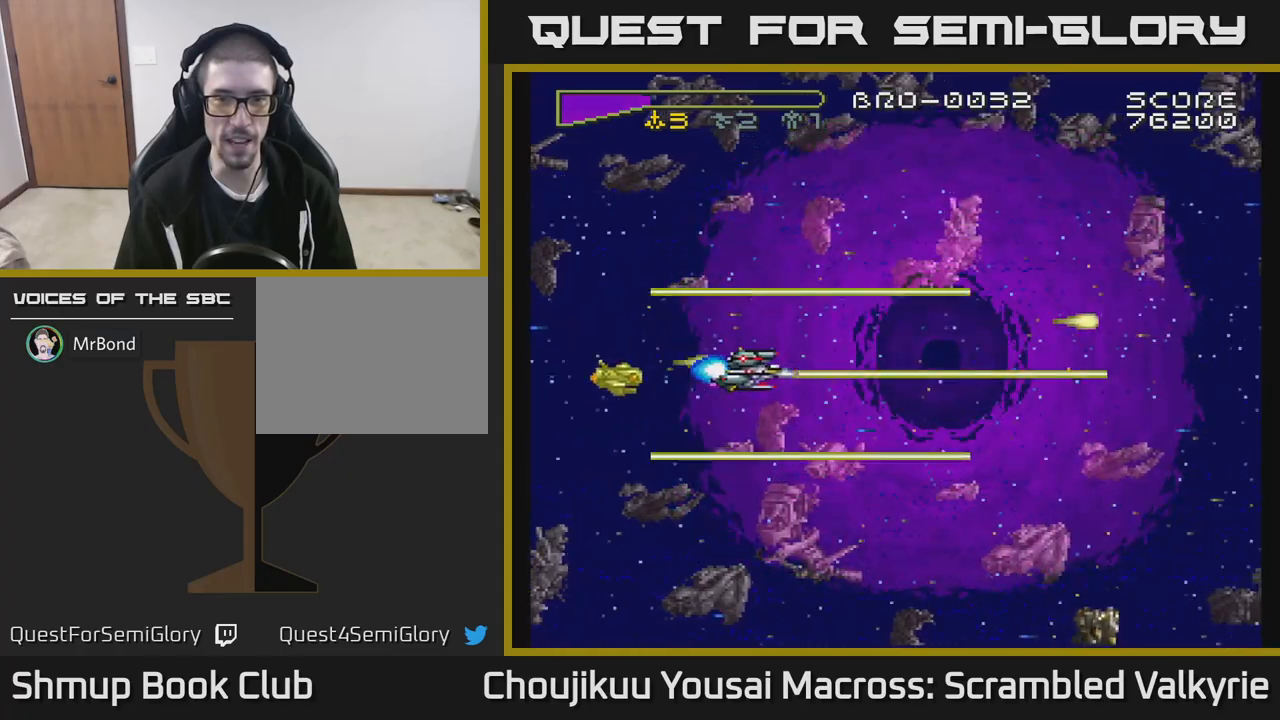
{"buttons": ["A", "DPAD_LEFT"], "events": [[100, "DPAD_LEFT", "down"]]}
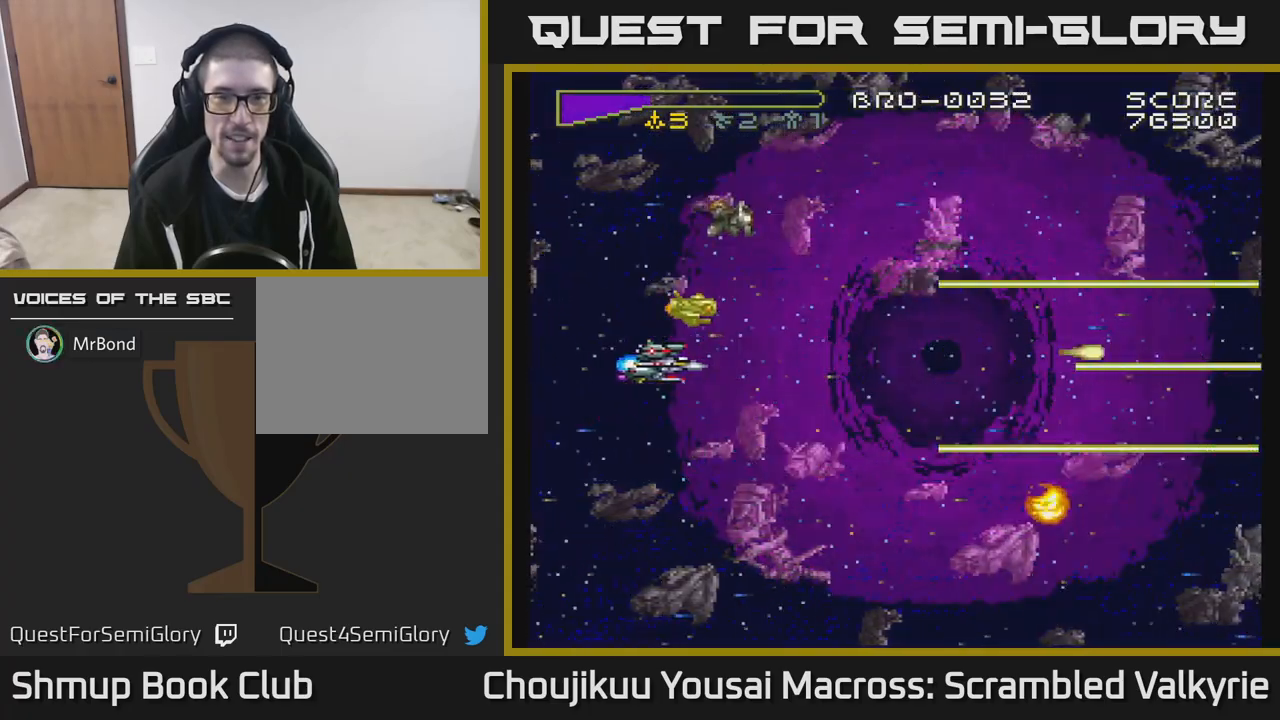
{"buttons": ["A"], "events": [[183, "DPAD_UP", "down"], [367, "DPAD_UP", "up"], [400, "DPAD_LEFT", "up"]]}
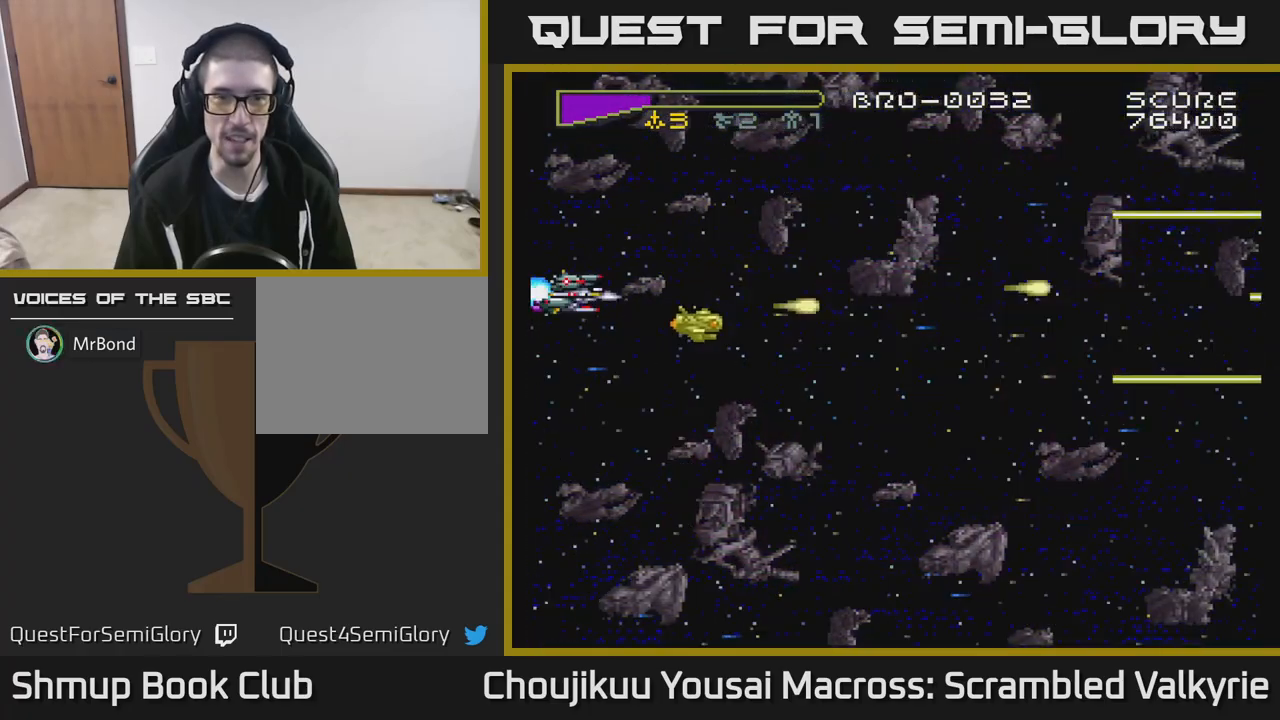
{"buttons": ["A", "X"], "events": [[100, "DPAD_RIGHT", "down"], [267, "DPAD_RIGHT", "up"], [267, "X", "down"], [383, "X", "up"], [467, "X", "down"]]}
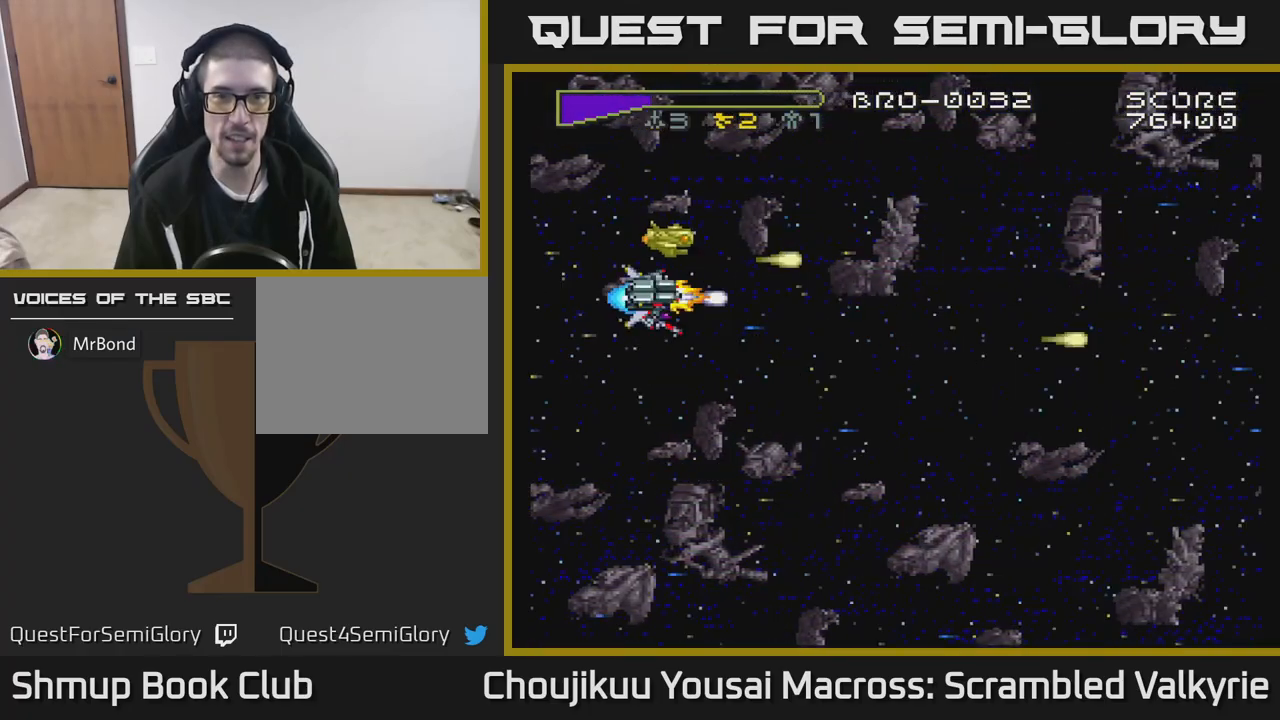
{"buttons": ["A", "DPAD_RIGHT"], "events": [[117, "X", "up"], [300, "DPAD_RIGHT", "down"], [350, "X", "down"], [367, "DPAD_DOWN", "down"], [483, "DPAD_DOWN", "up"], [483, "X", "up"]]}
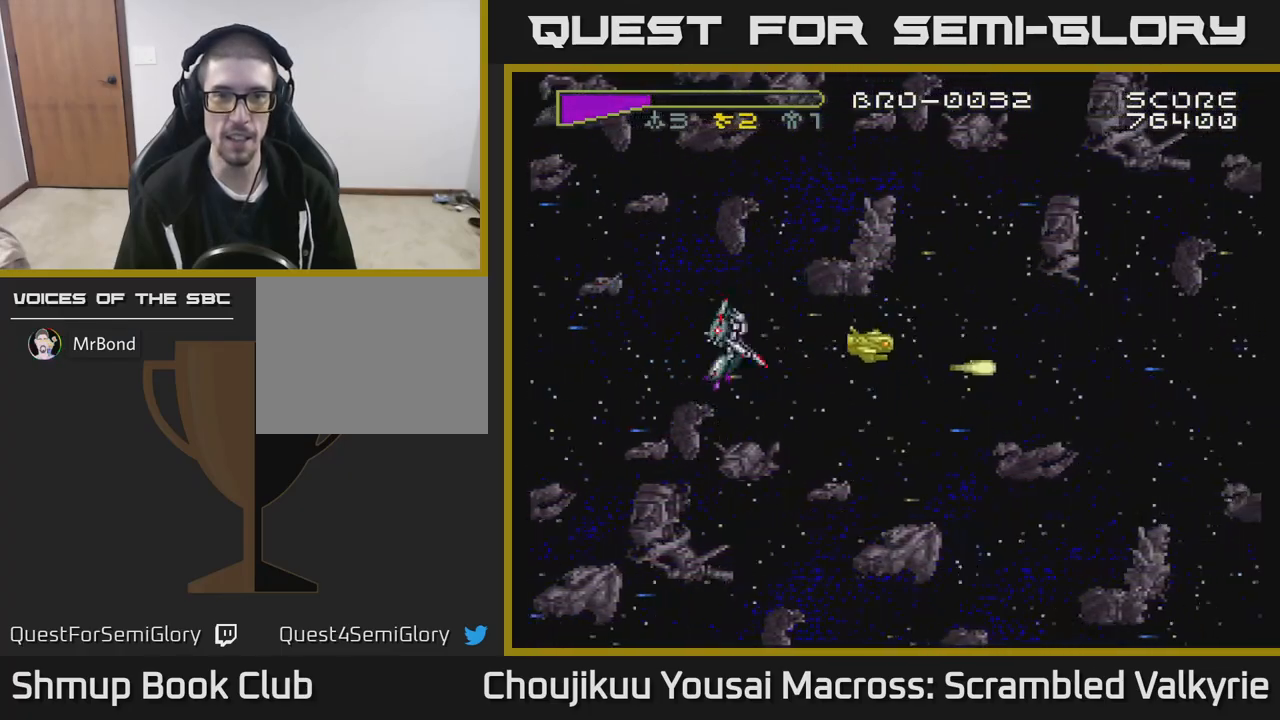
{"buttons": ["A", "DPAD_RIGHT"], "events": [[33, "DPAD_RIGHT", "up"], [283, "X", "down"], [317, "DPAD_DOWN", "down"], [317, "DPAD_RIGHT", "down"], [400, "DPAD_DOWN", "up"], [417, "X", "up"]]}
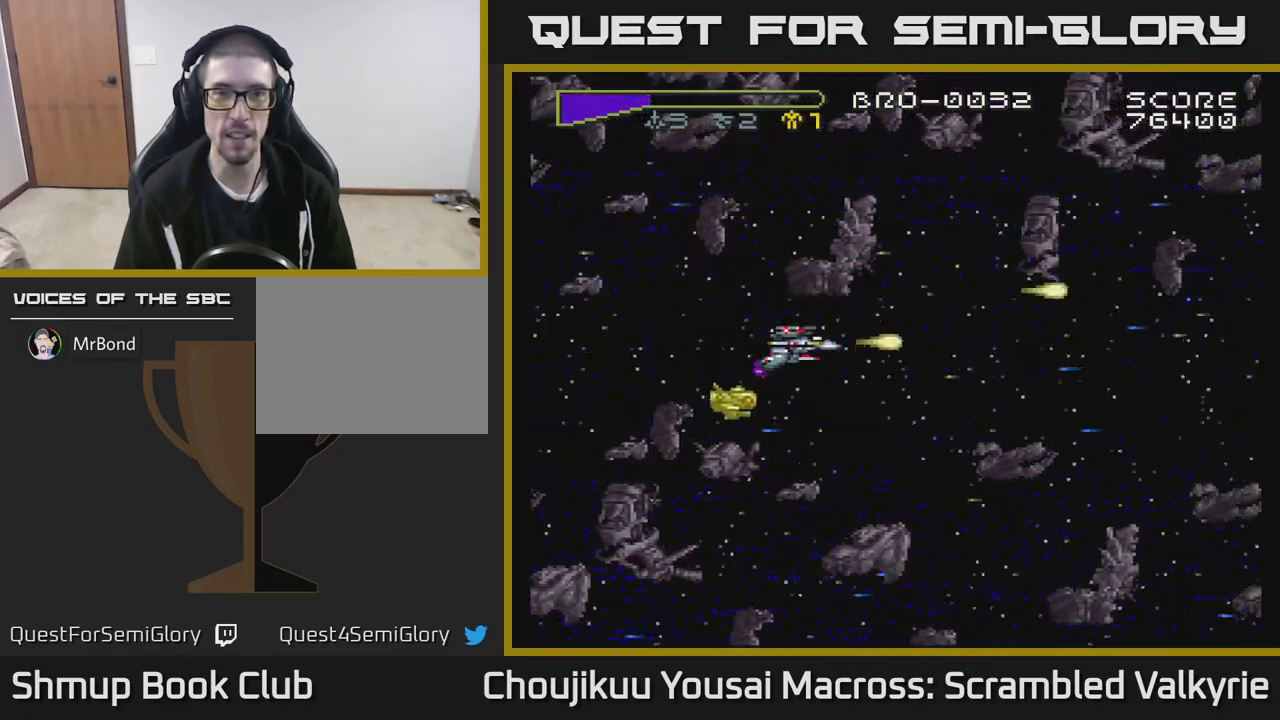
{"buttons": ["A", "X", "DPAD_DOWN"], "events": [[33, "DPAD_RIGHT", "up"], [367, "DPAD_DOWN", "down"], [433, "X", "down"]]}
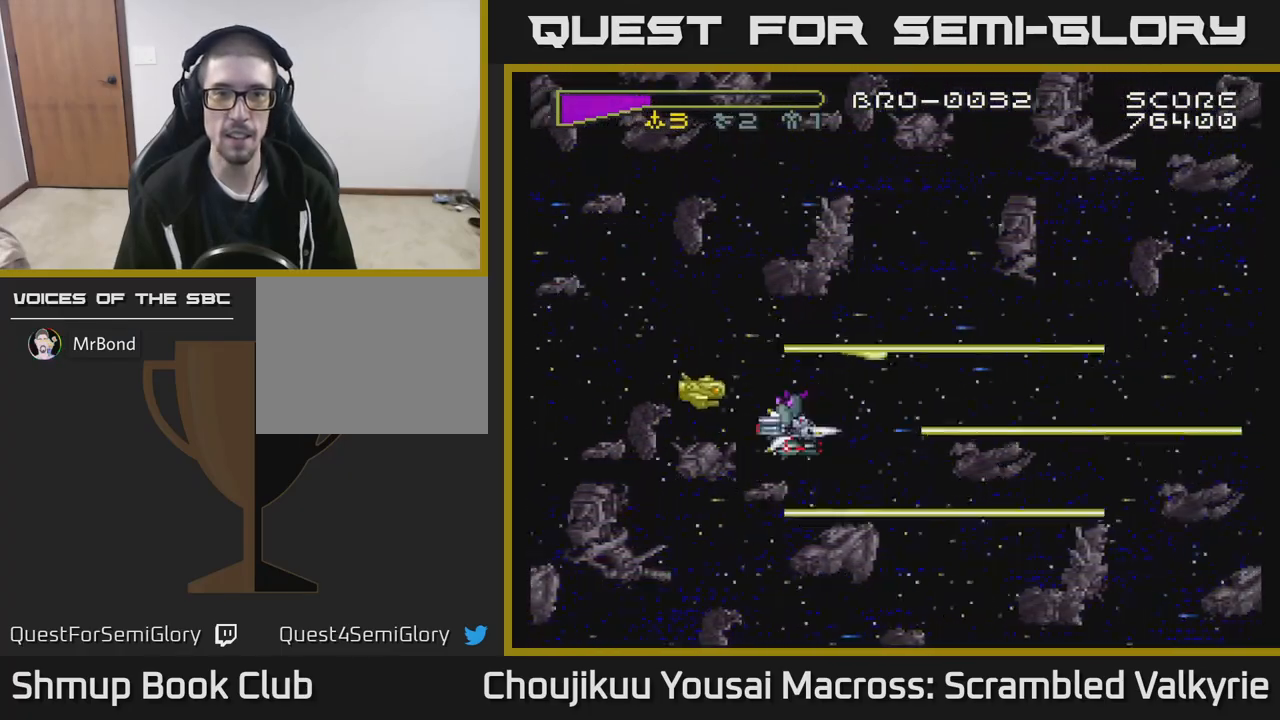
{"buttons": ["A", "X", "DPAD_LEFT"], "events": [[83, "DPAD_DOWN", "up"], [83, "X", "up"], [400, "DPAD_LEFT", "down"], [417, "X", "down"]]}
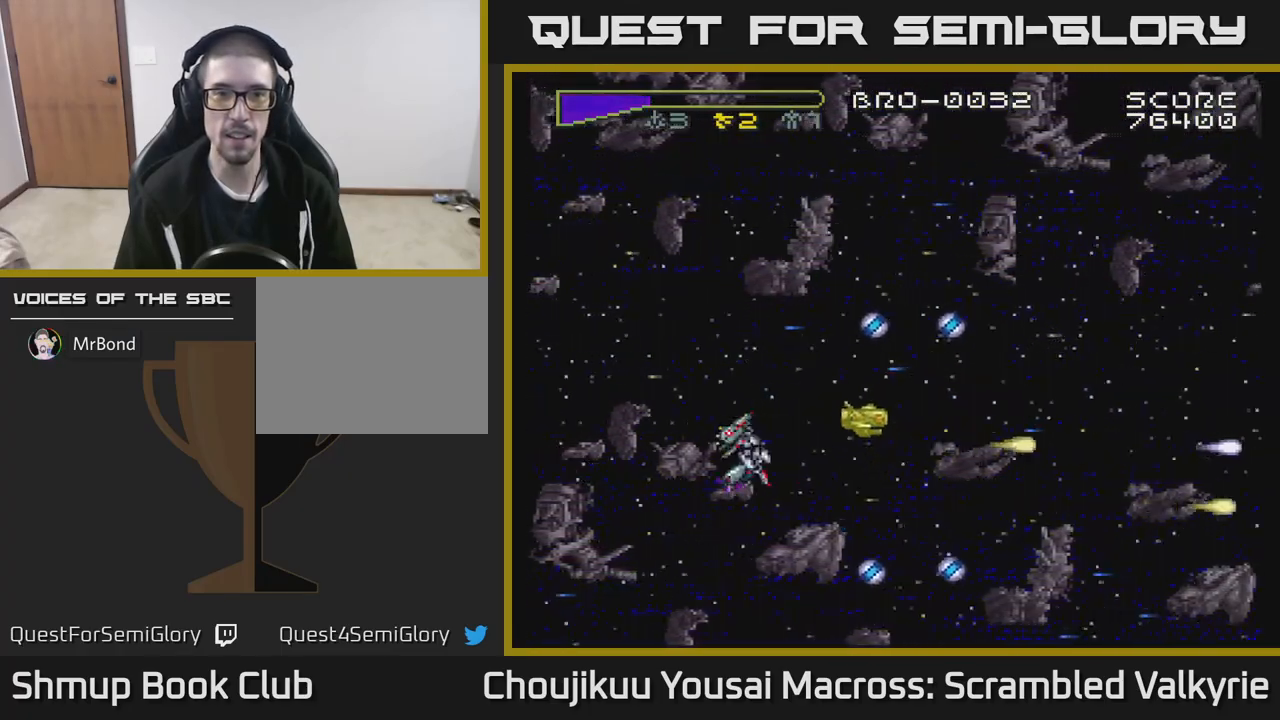
{"buttons": ["A"], "events": [[50, "DPAD_UP", "down"], [100, "DPAD_LEFT", "up"], [100, "X", "up"], [367, "DPAD_UP", "up"]]}
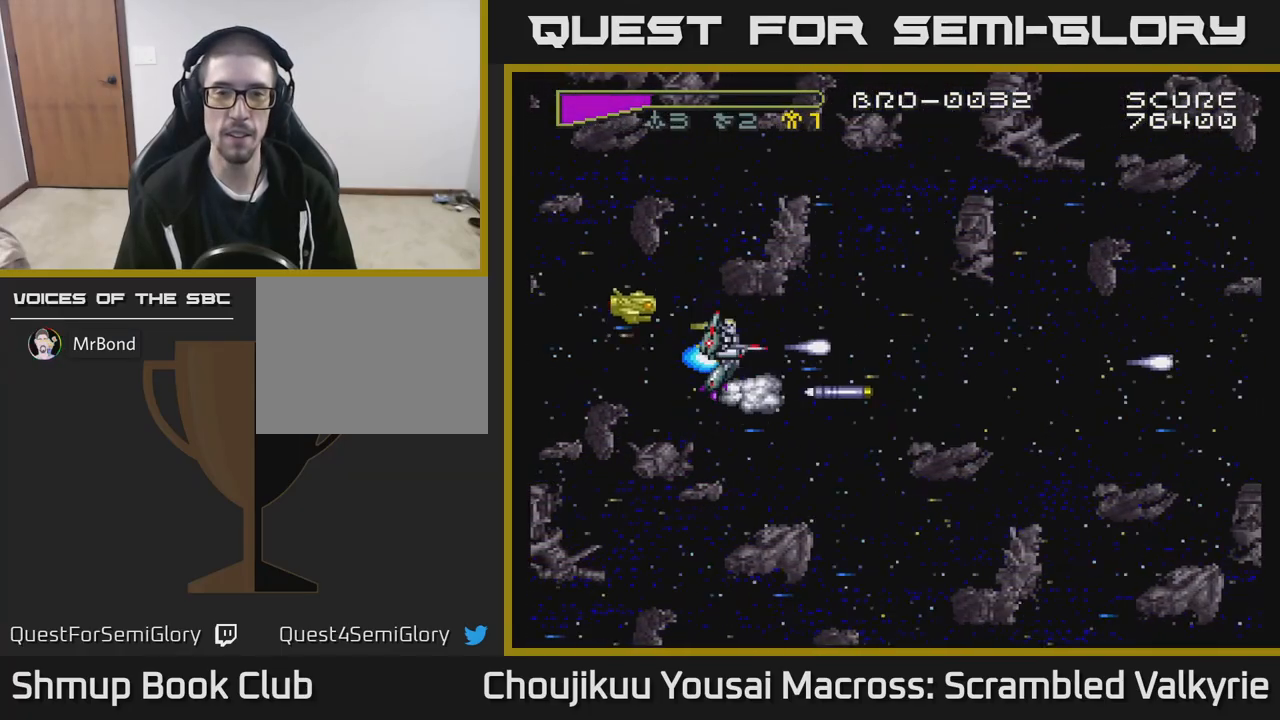
{"buttons": ["A", "DPAD_DOWN"], "events": [[100, "DPAD_RIGHT", "down"], [350, "DPAD_DOWN", "down"], [383, "DPAD_RIGHT", "up"]]}
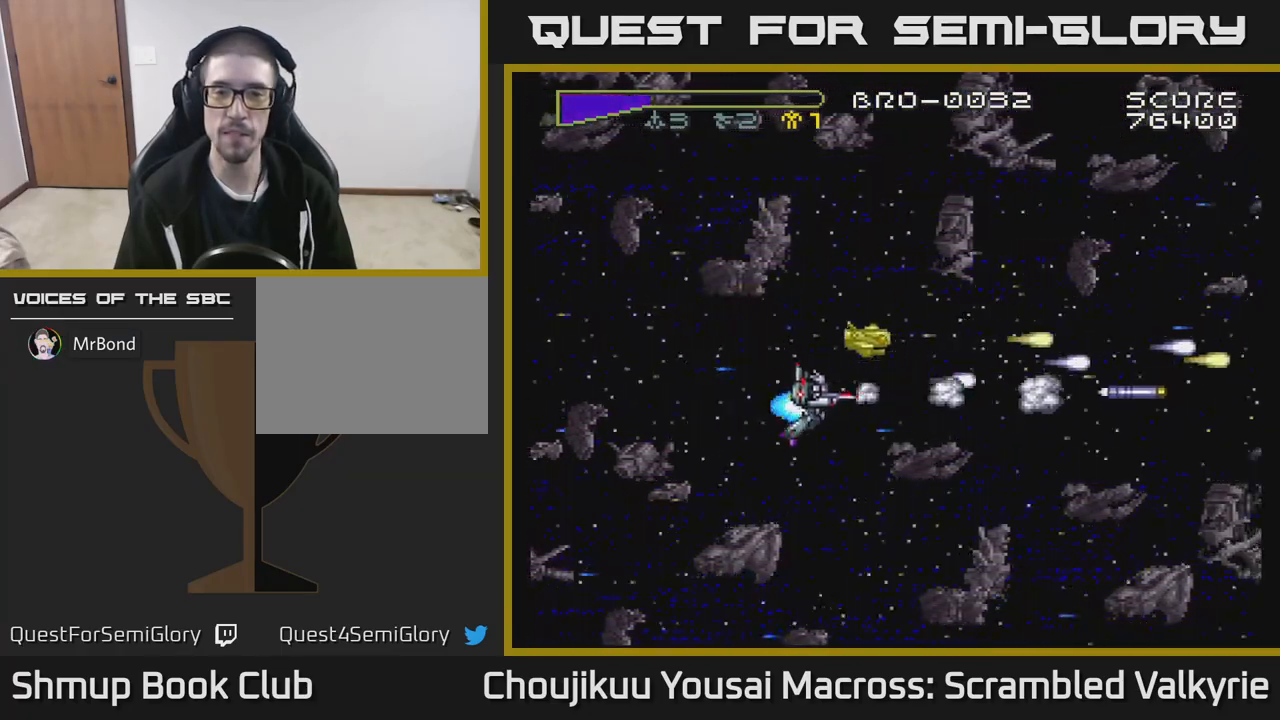
{"buttons": ["A", "DPAD_UP"], "events": [[217, "DPAD_DOWN", "up"], [300, "DPAD_UP", "down"], [350, "DPAD_RIGHT", "down"], [450, "DPAD_RIGHT", "up"]]}
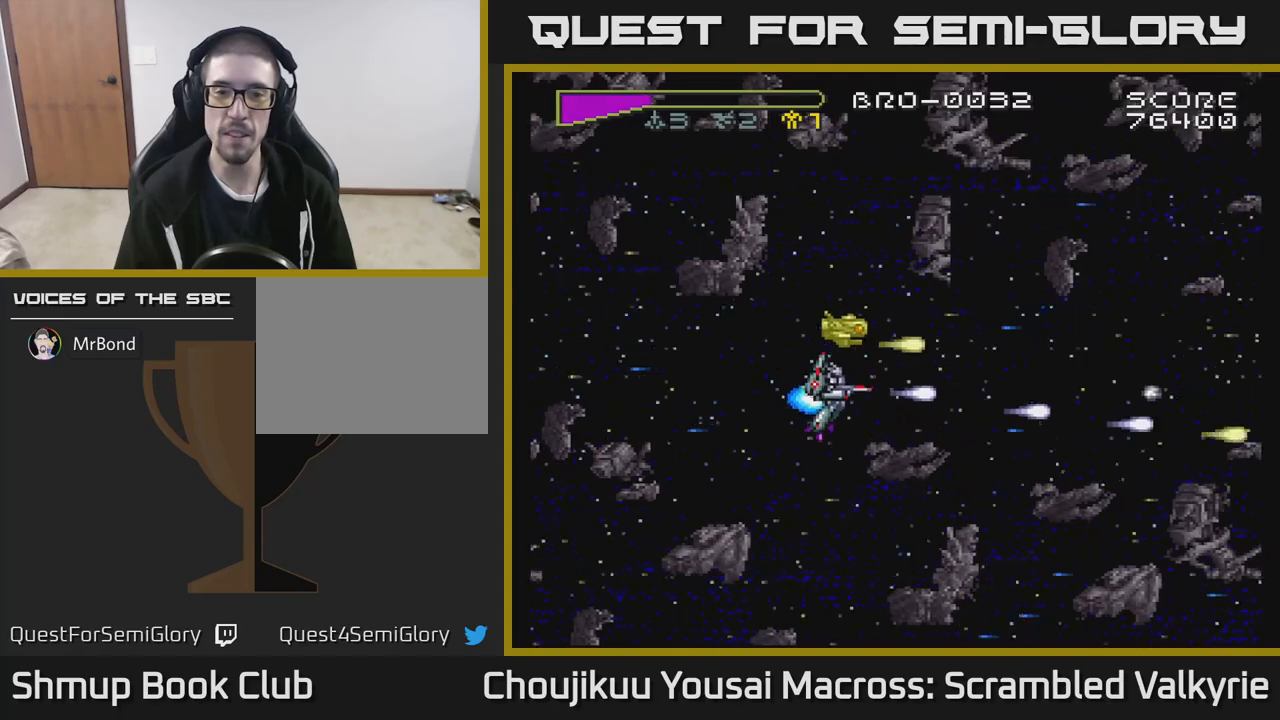
{"buttons": [], "events": [[200, "DPAD_RIGHT", "down"], [267, "DPAD_UP", "up"], [417, "A", "up"], [433, "DPAD_RIGHT", "up"]]}
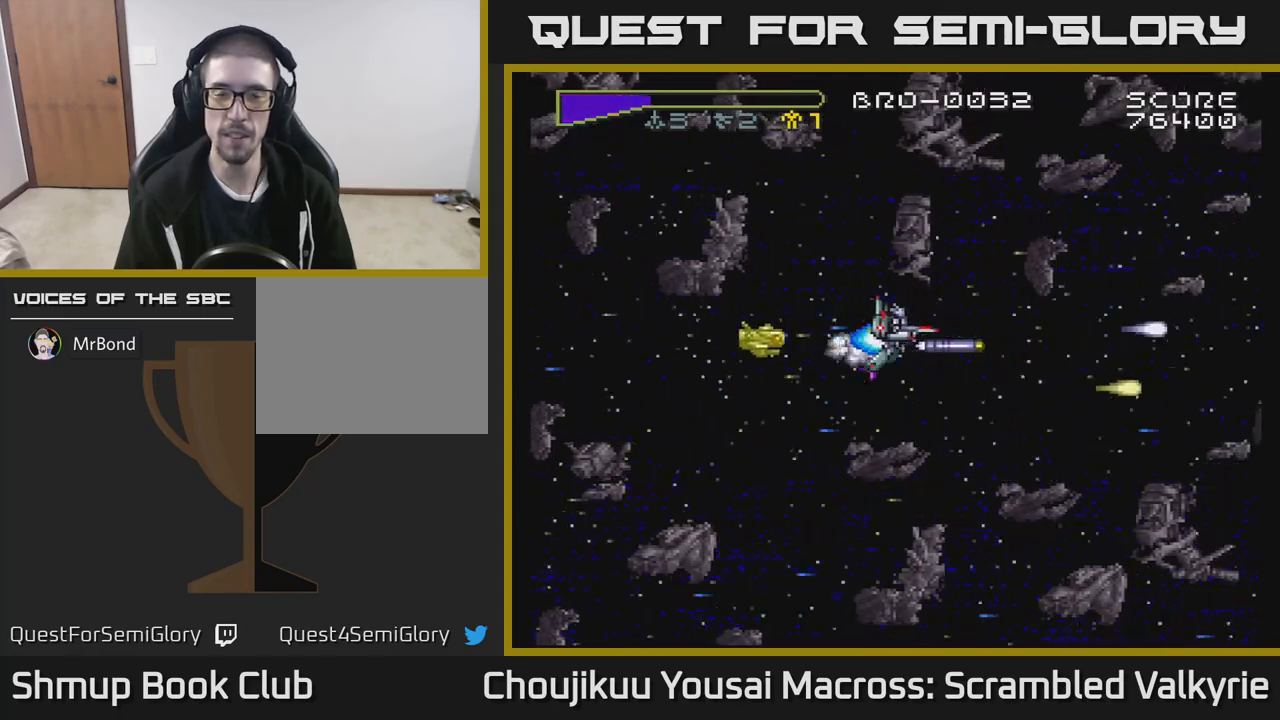
{"buttons": [], "events": []}
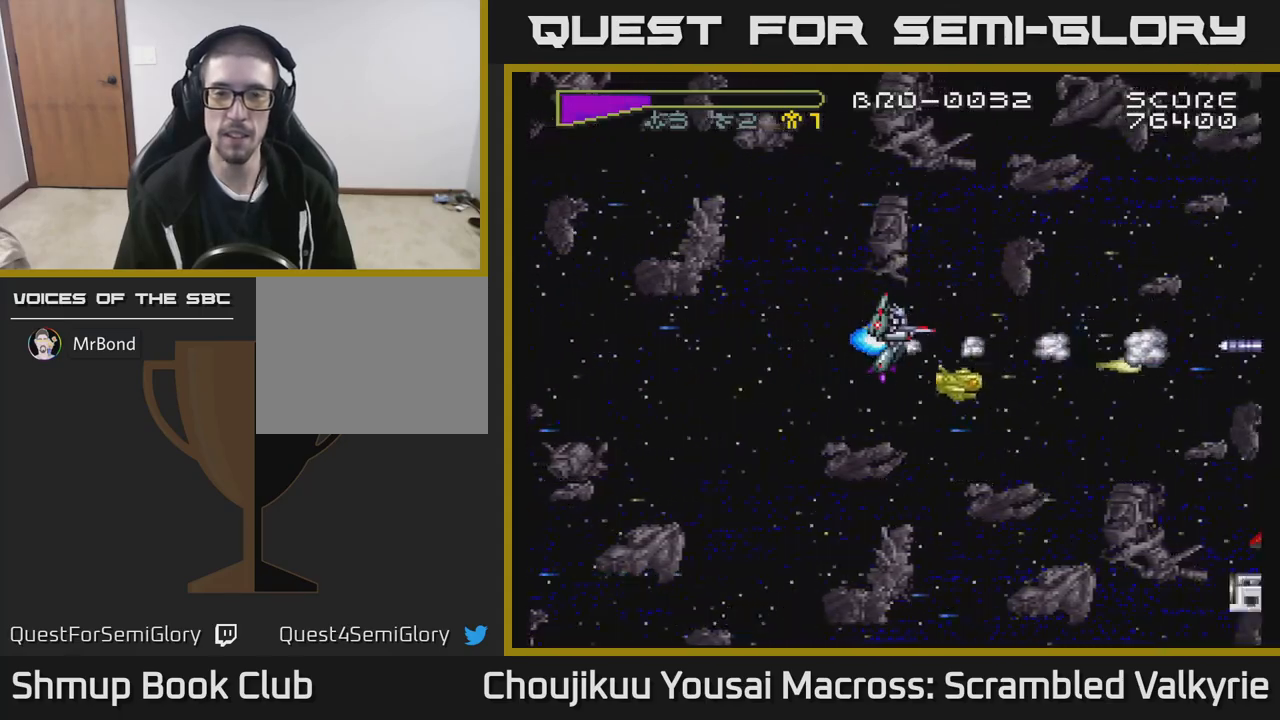
{"buttons": ["A", "DPAD_LEFT"], "events": [[333, "DPAD_DOWN", "down"], [367, "A", "down"], [367, "DPAD_LEFT", "down"], [467, "DPAD_DOWN", "up"]]}
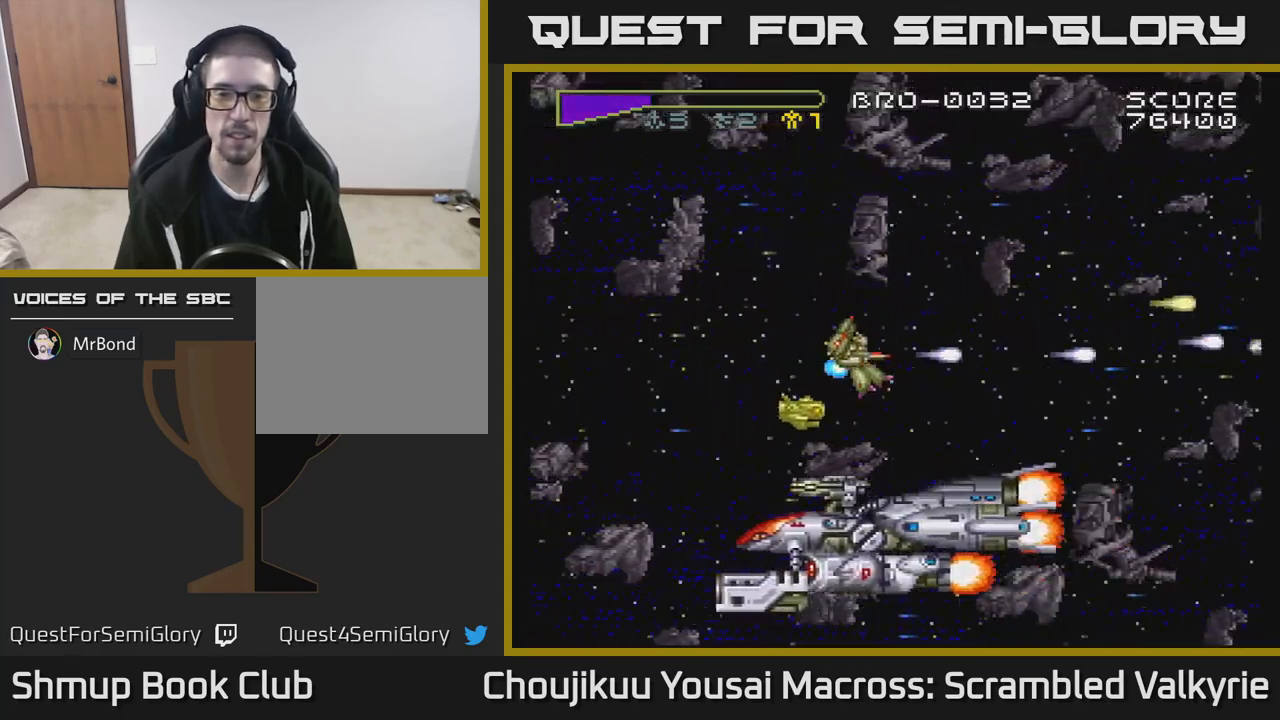
{"buttons": ["A", "DPAD_LEFT"], "events": [[67, "DPAD_UP", "down"], [150, "DPAD_UP", "up"], [300, "DPAD_UP", "down"], [350, "DPAD_LEFT", "up"], [433, "DPAD_LEFT", "down"], [467, "DPAD_UP", "up"]]}
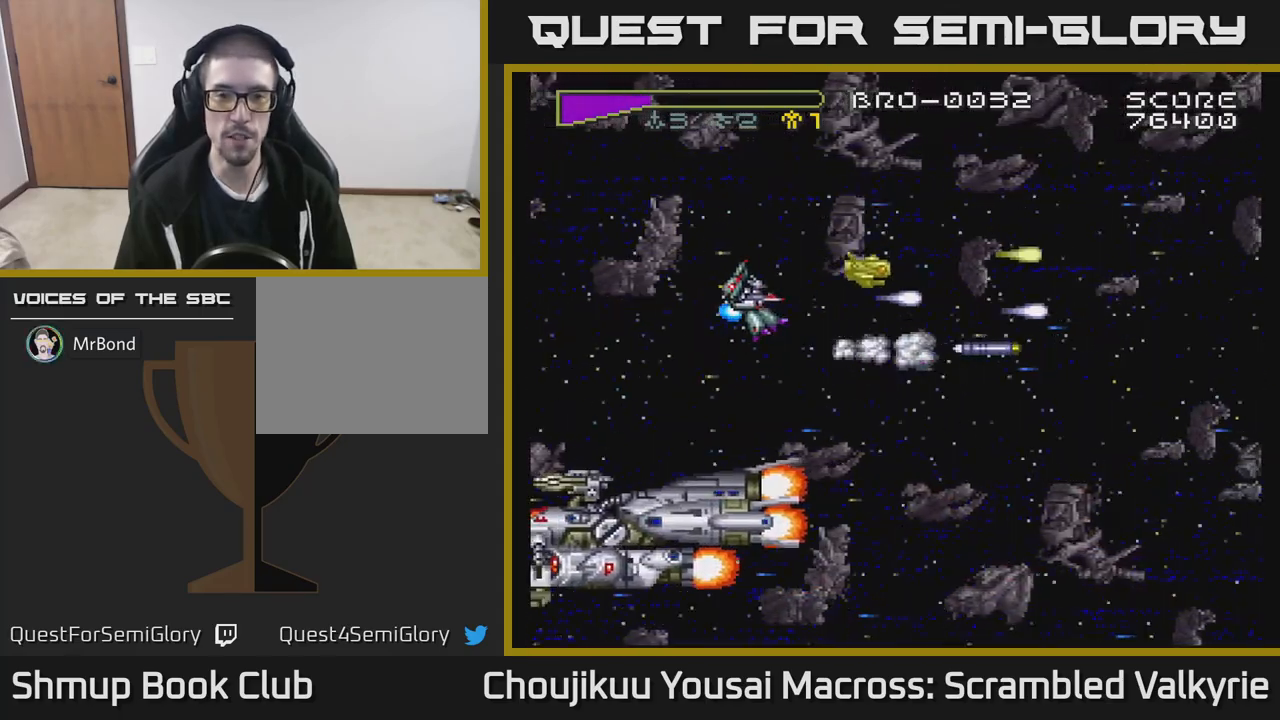
{"buttons": ["A", "DPAD_DOWN", "DPAD_LEFT"], "events": [[117, "DPAD_LEFT", "up"], [433, "DPAD_DOWN", "down"], [500, "DPAD_LEFT", "down"]]}
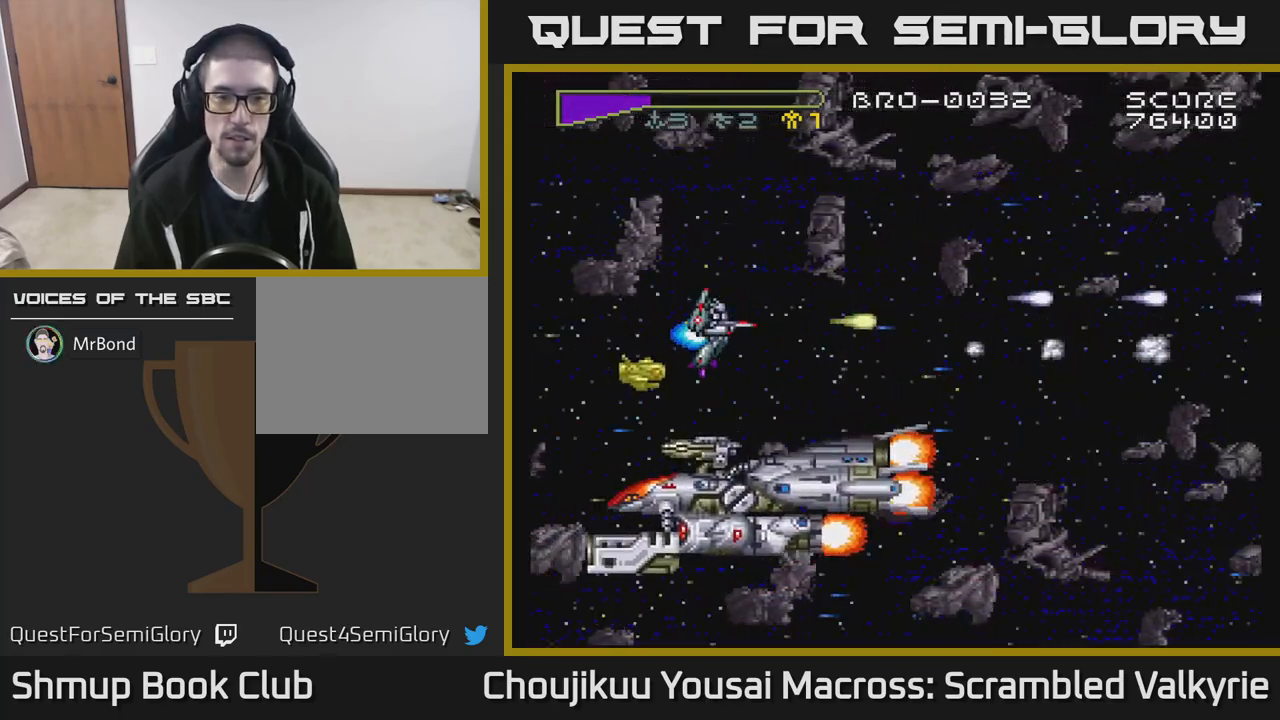
{"buttons": ["A", "DPAD_DOWN"], "events": [[50, "DPAD_DOWN", "up"], [267, "DPAD_DOWN", "down"], [383, "DPAD_LEFT", "up"]]}
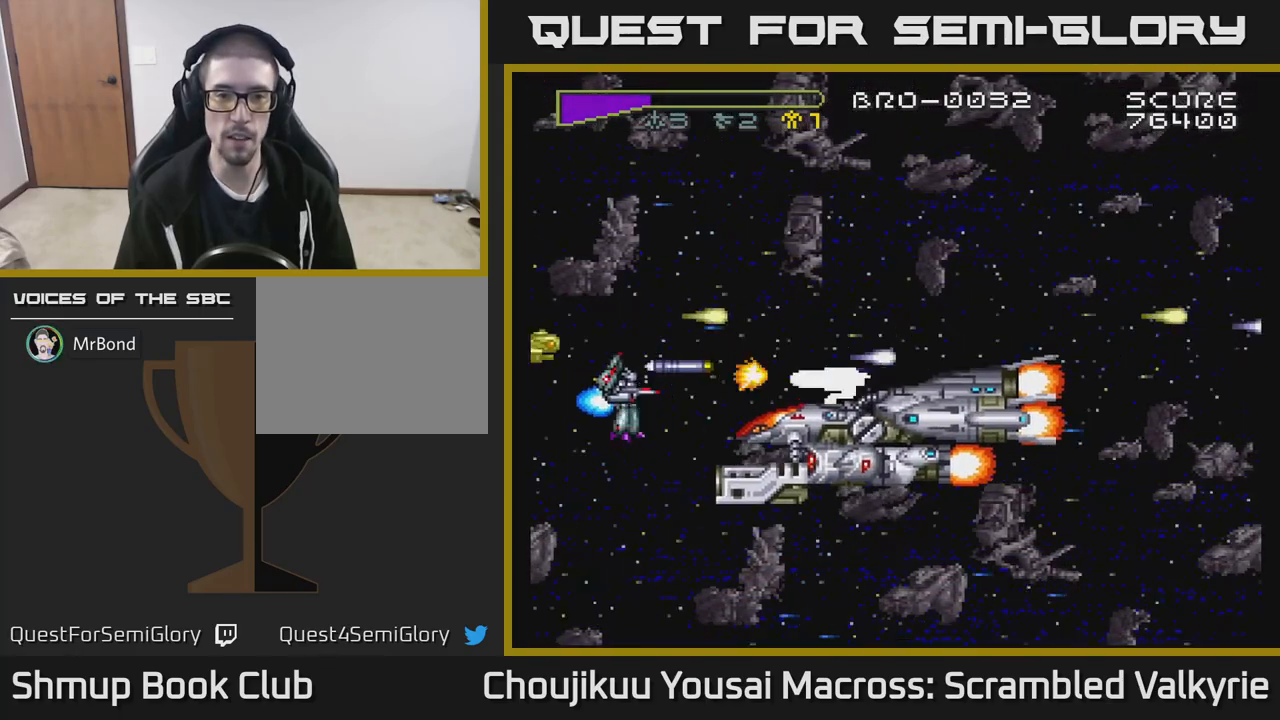
{"buttons": ["A", "DPAD_DOWN"], "events": [[83, "DPAD_DOWN", "up"], [100, "DPAD_LEFT", "down"], [133, "DPAD_UP", "down"], [183, "DPAD_LEFT", "up"], [467, "DPAD_UP", "up"], [500, "DPAD_DOWN", "down"]]}
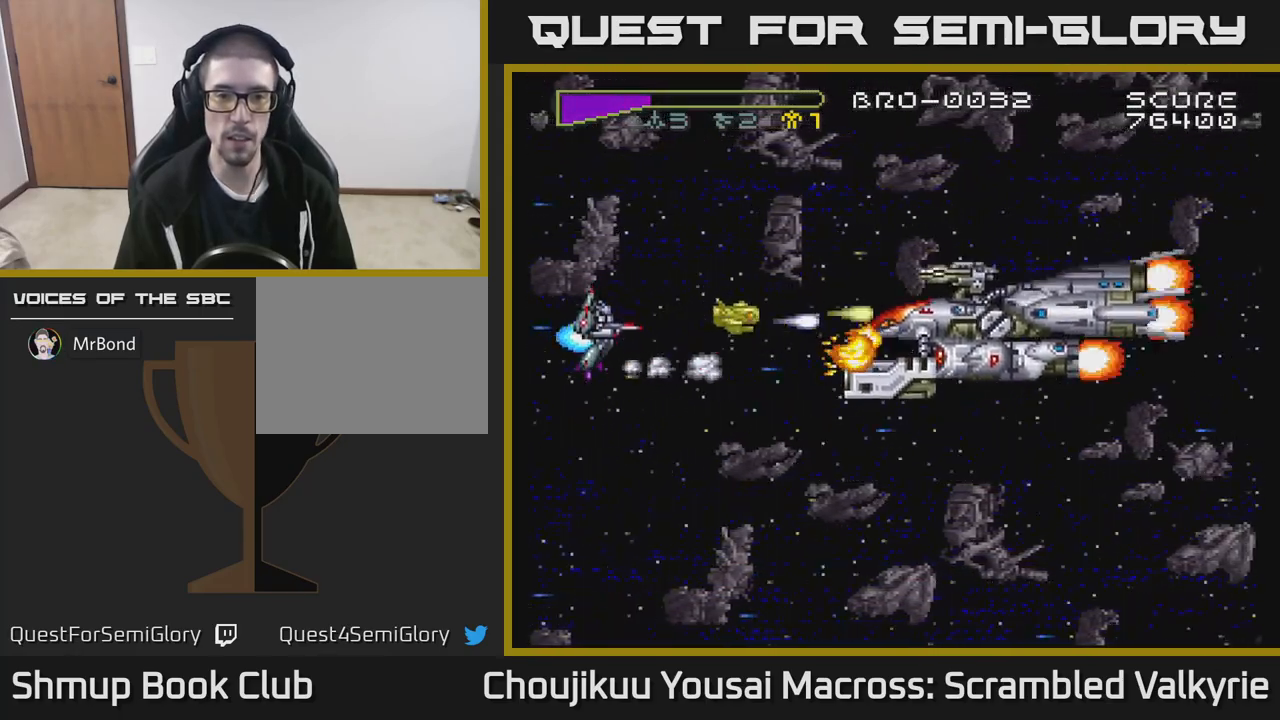
{"buttons": ["A", "DPAD_UP"], "events": [[150, "DPAD_DOWN", "up"], [150, "DPAD_RIGHT", "down"], [217, "DPAD_DOWN", "down"], [233, "DPAD_RIGHT", "up"], [317, "DPAD_DOWN", "up"], [367, "DPAD_UP", "down"]]}
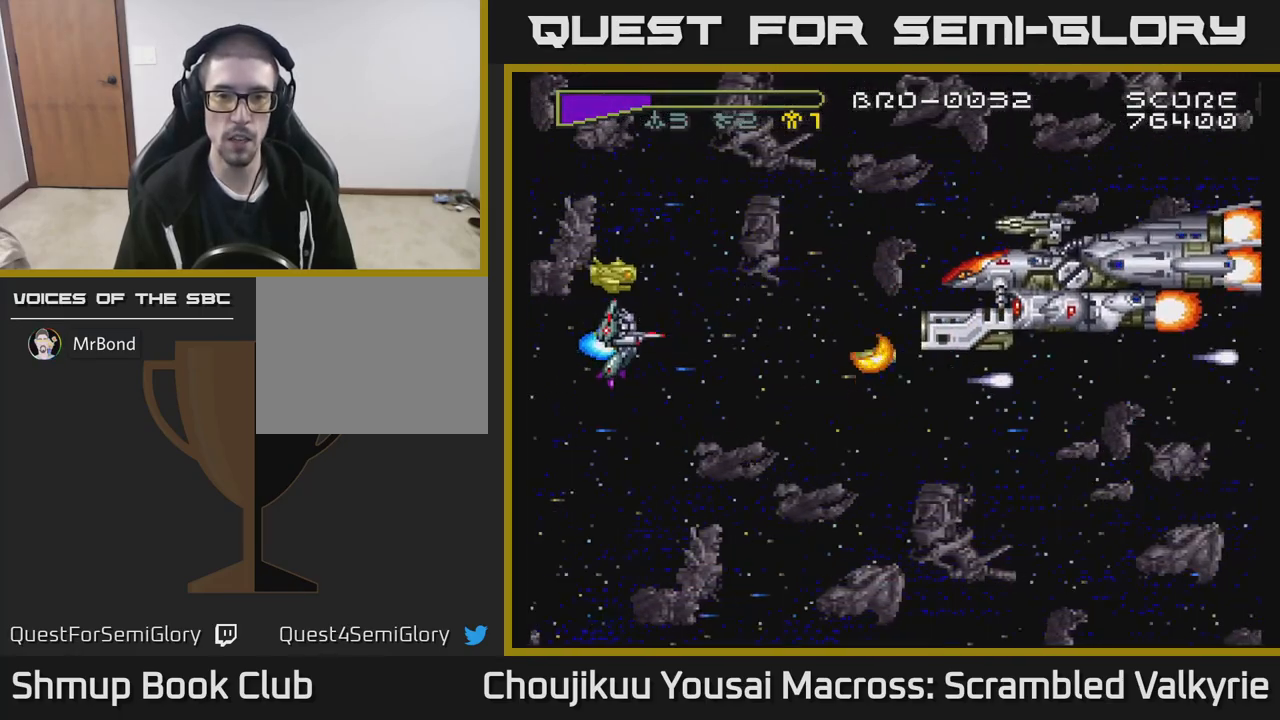
{"buttons": ["A", "DPAD_DOWN"], "events": [[133, "DPAD_UP", "up"], [183, "DPAD_DOWN", "down"]]}
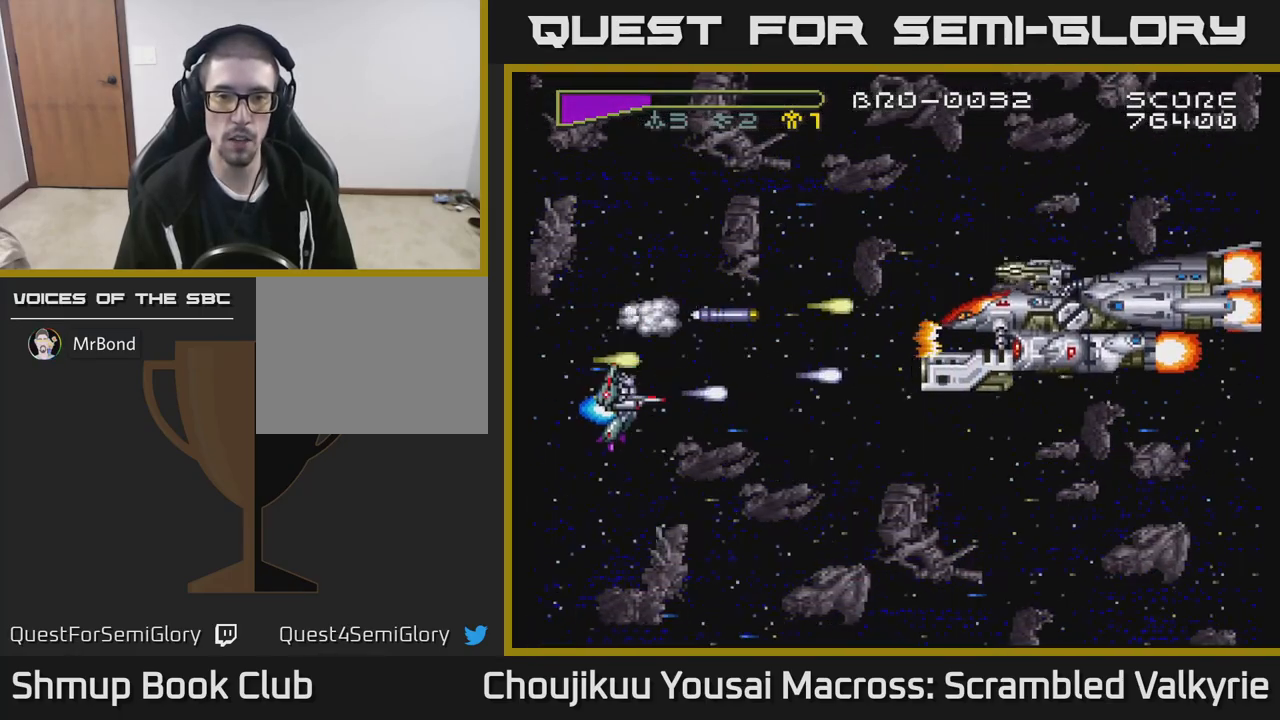
{"buttons": ["A", "DPAD_UP"], "events": [[167, "DPAD_DOWN", "up"], [217, "DPAD_UP", "down"]]}
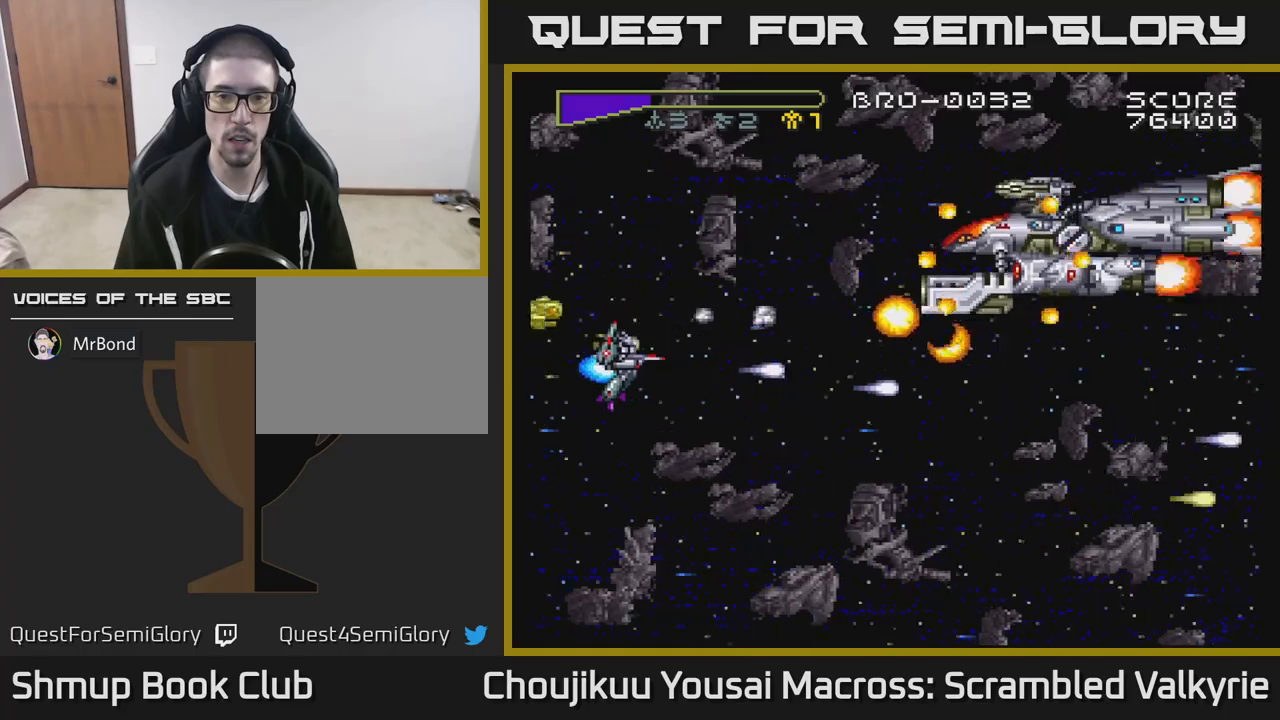
{"buttons": ["A"], "events": [[450, "DPAD_UP", "up"]]}
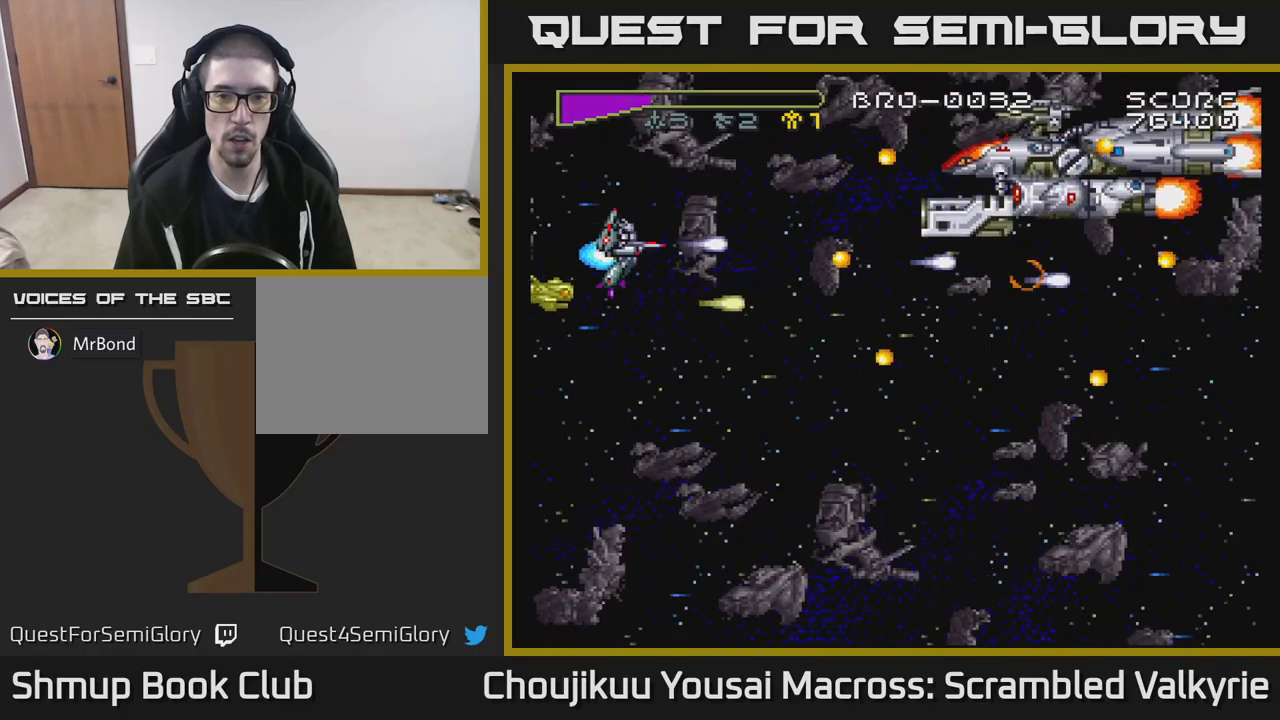
{"buttons": ["A", "DPAD_DOWN"], "events": [[383, "DPAD_DOWN", "down"]]}
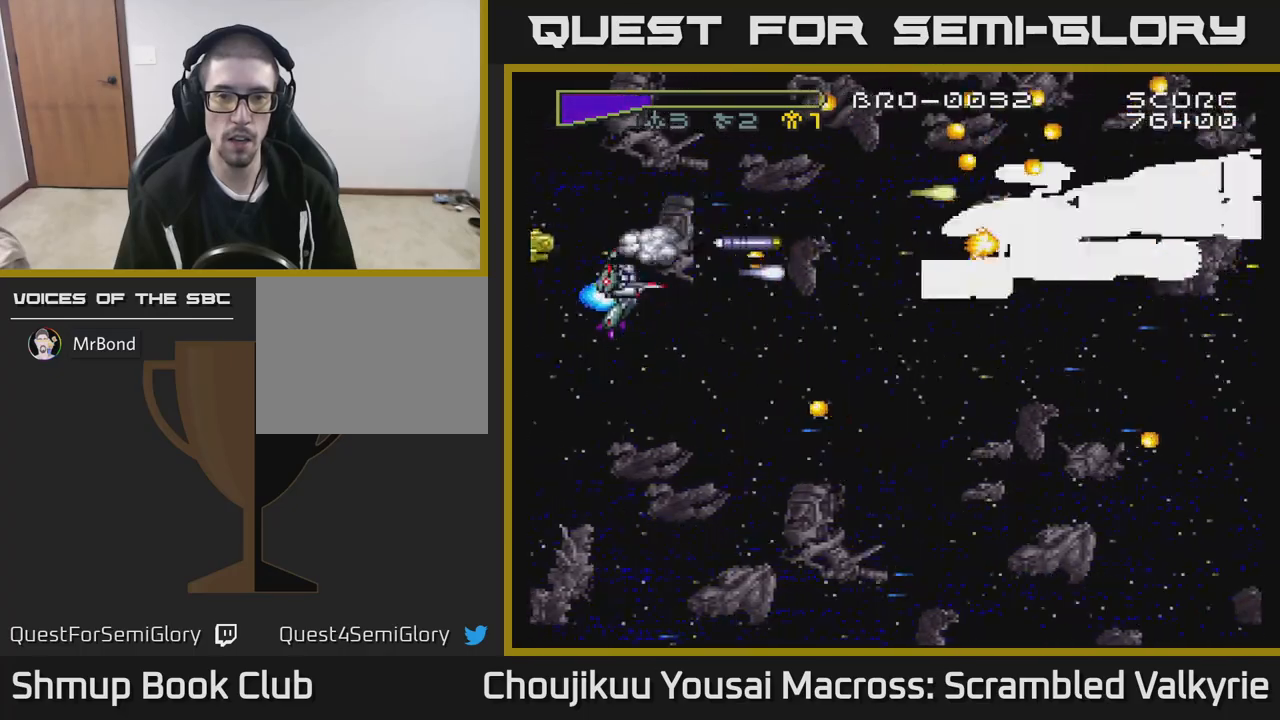
{"buttons": ["A", "DPAD_RIGHT"], "events": [[50, "DPAD_DOWN", "up"], [133, "DPAD_DOWN", "down"], [283, "DPAD_DOWN", "up"], [383, "DPAD_DOWN", "down"], [450, "DPAD_DOWN", "up"], [450, "DPAD_RIGHT", "down"]]}